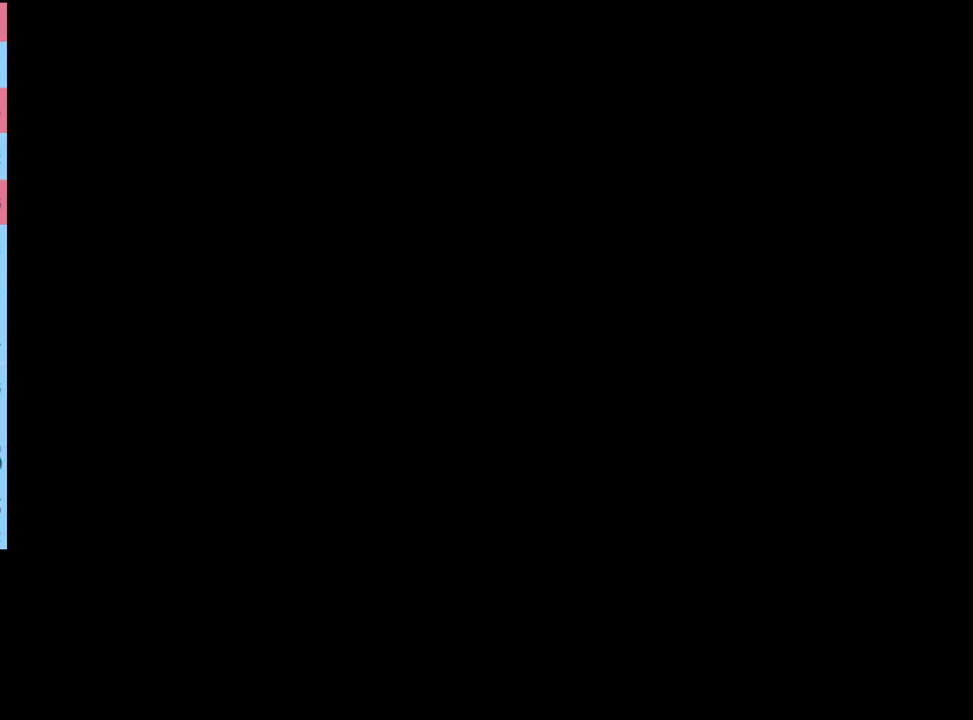
Gameplay with keyboard and mouse; each line is a JSON object with the keys and mouse buttons held at the frame after it. "events" lists presses ("down") and releases ("up") of "a", "alt", "c", "d", "e", "f", "q", "r", "s", "shift", "space", "v", "w", "mouse_left", "mouse_wheel", "mouse_right", "mouse_mb4" and "mouse_mb5" between this image and that frame as [ms after this image, input, new state], when the widget could be followed in between. "mouse_left", "mouse_wheel", "mouse_right", "mouse_mb4", "mouse_mb5" = the "left", "wheel", "right", "mb4", "mb5" buttons of the "mouse" list. No other keys are recorded. "wheel" means that the mouse wheel is clicked or scrolled. Mouse movement is not recorded.
{"keys": [], "mouse": [], "events": []}
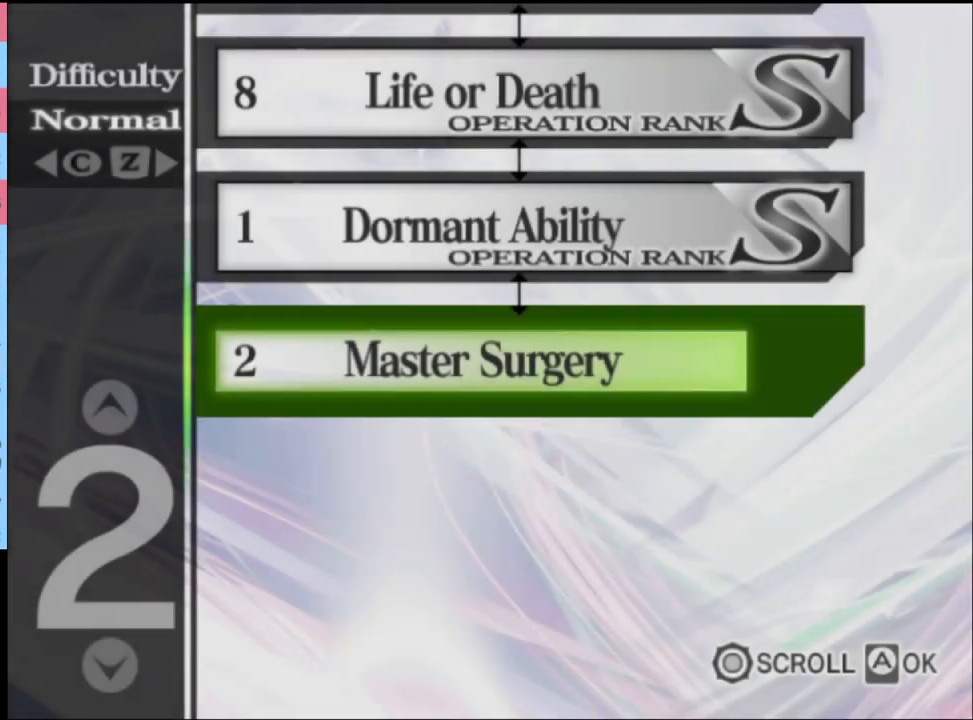
{"keys": [], "mouse": [], "events": [[100, "mouse_left", "down"], [200, "mouse_left", "up"], [267, "mouse_left", "down"], [333, "mouse_left", "up"], [433, "mouse_left", "down"], [500, "mouse_left", "up"]]}
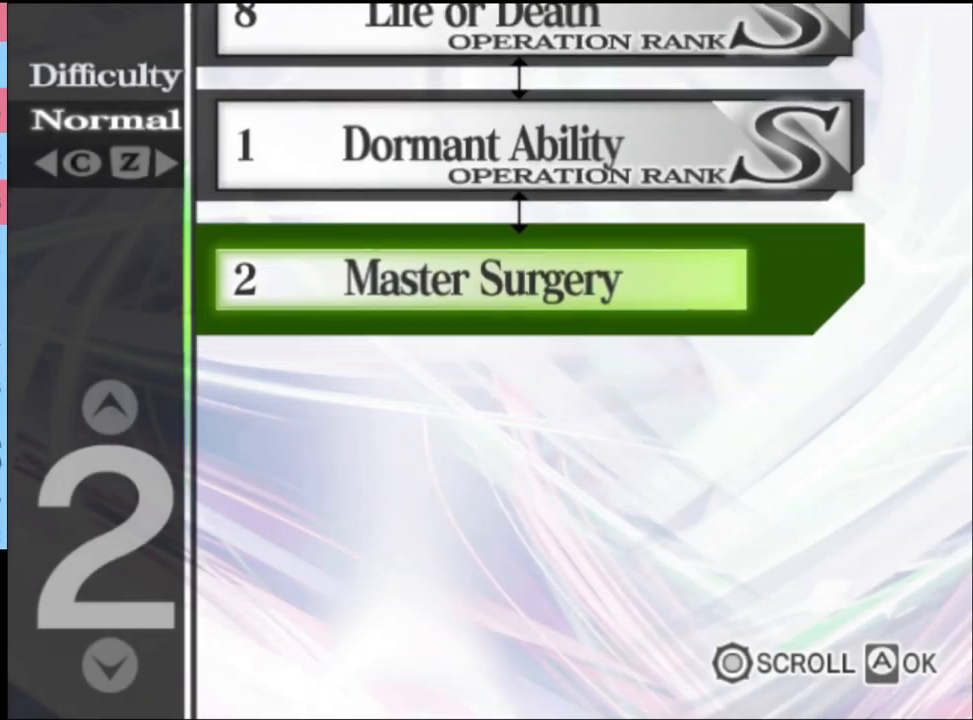
{"keys": [], "mouse": [], "events": [[67, "mouse_left", "down"], [167, "mouse_left", "up"], [233, "mouse_left", "down"], [300, "mouse_left", "up"], [400, "mouse_left", "down"], [467, "mouse_left", "up"]]}
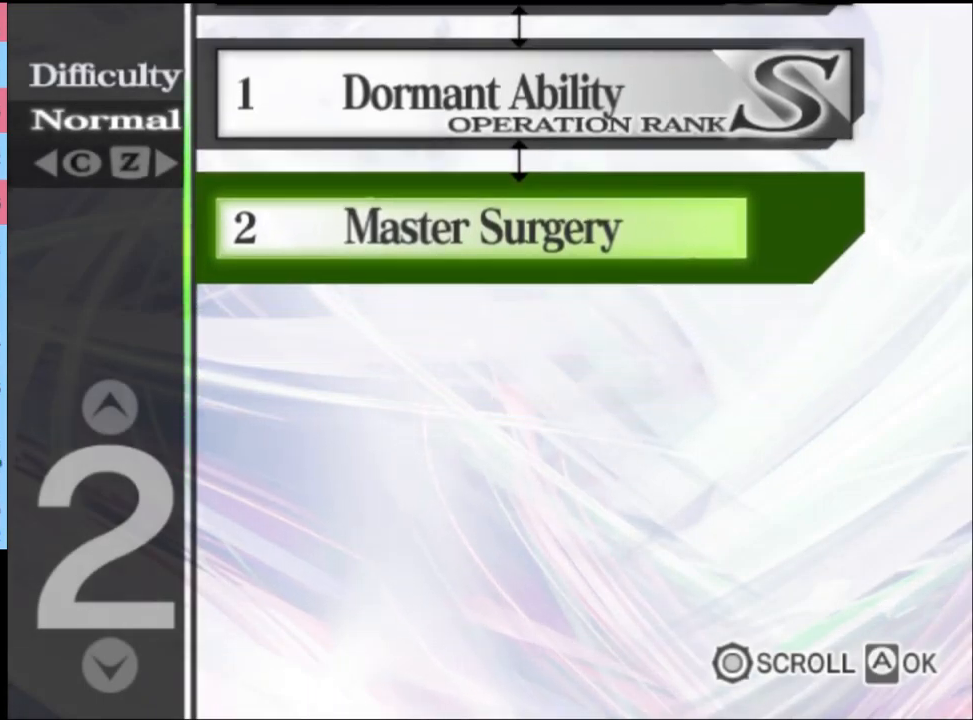
{"keys": [], "mouse": [], "events": [[67, "mouse_left", "down"], [133, "mouse_left", "up"], [233, "mouse_left", "down"], [300, "mouse_left", "up"], [367, "mouse_left", "down"], [467, "mouse_left", "up"]]}
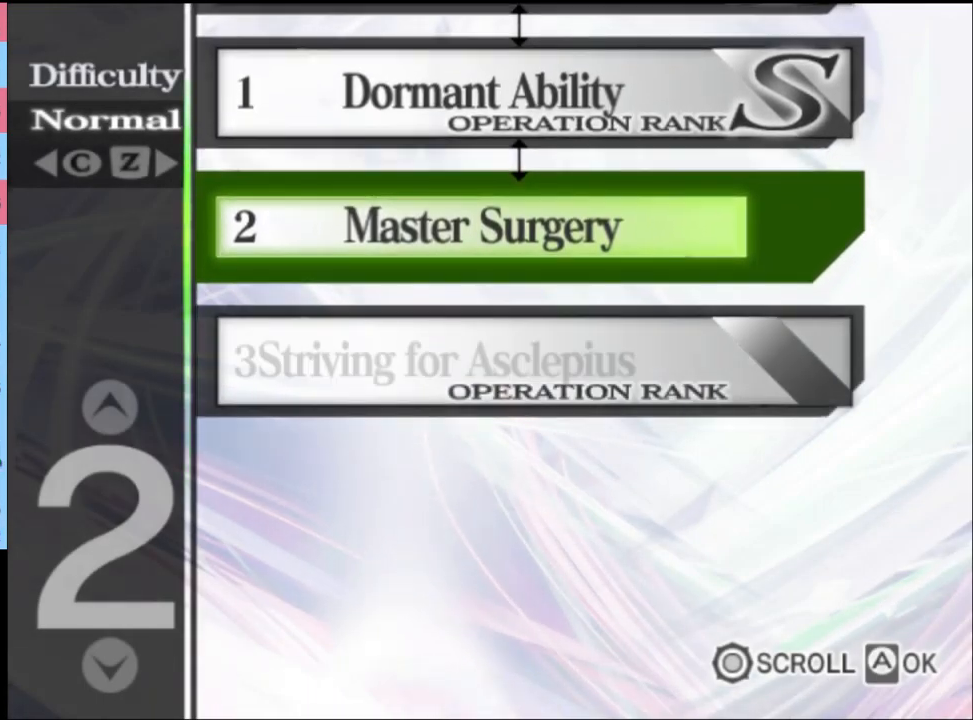
{"keys": [], "mouse": ["left"], "events": [[33, "mouse_left", "down"], [133, "mouse_left", "up"], [200, "mouse_left", "down"], [267, "mouse_left", "up"], [367, "mouse_left", "down"], [433, "mouse_left", "up"], [500, "mouse_left", "down"]]}
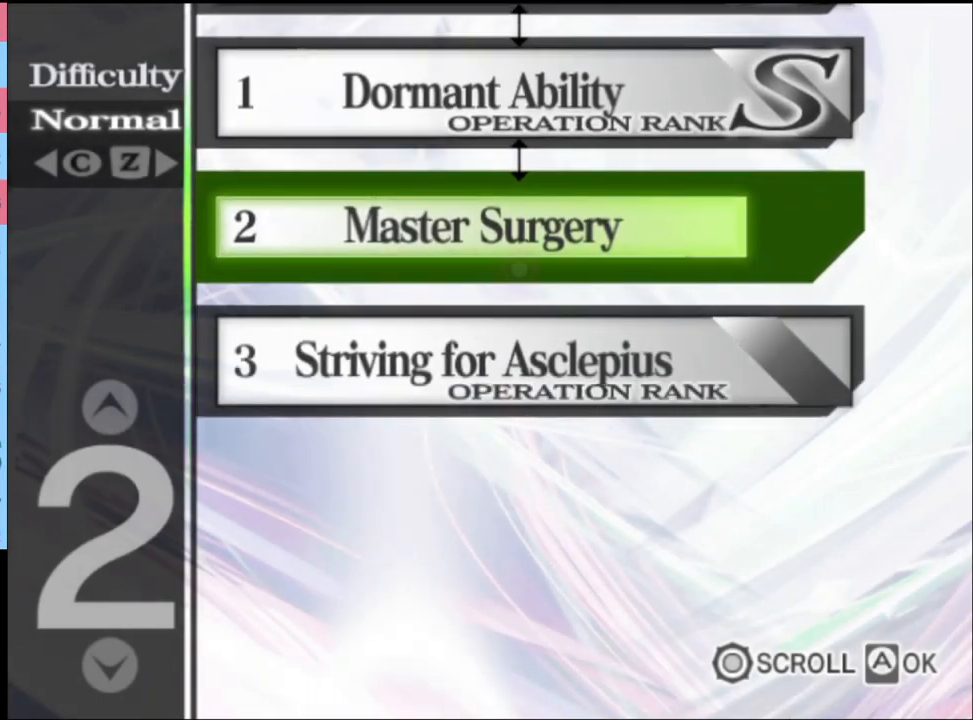
{"keys": [], "mouse": [], "events": [[67, "mouse_left", "up"], [167, "mouse_left", "down"], [233, "mouse_left", "up"], [333, "mouse_left", "down"], [367, "mouse_left", "up"], [433, "mouse_left", "down"], [500, "mouse_left", "up"]]}
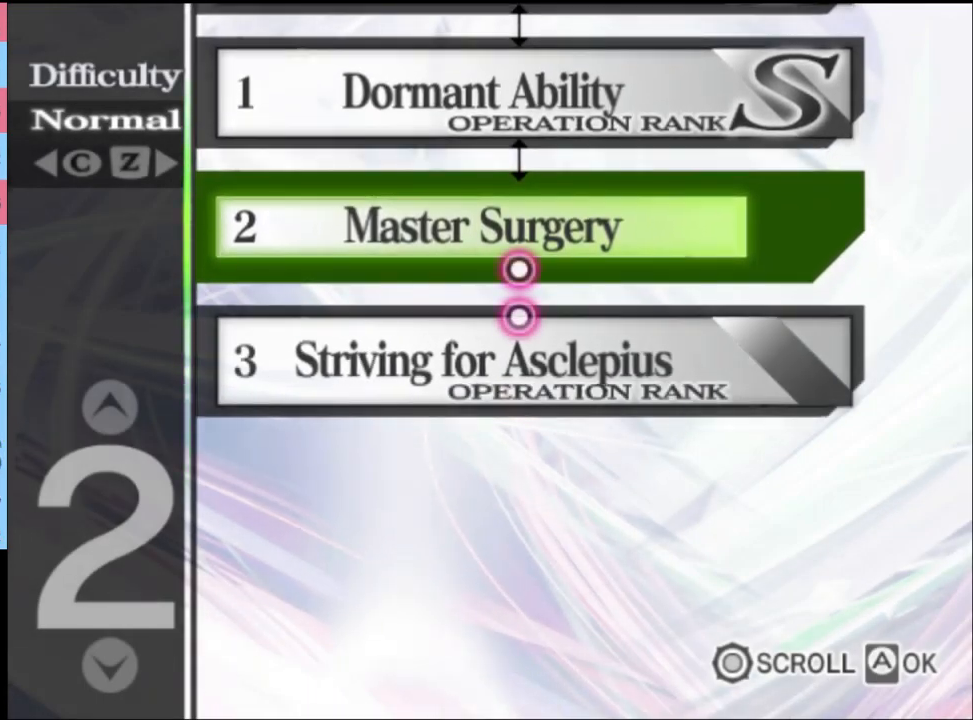
{"keys": [], "mouse": ["left"], "events": [[67, "mouse_left", "down"], [167, "mouse_left", "up"], [233, "mouse_left", "down"], [300, "mouse_left", "up"], [333, "mouse_left", "down"], [433, "mouse_left", "up"], [500, "mouse_left", "down"]]}
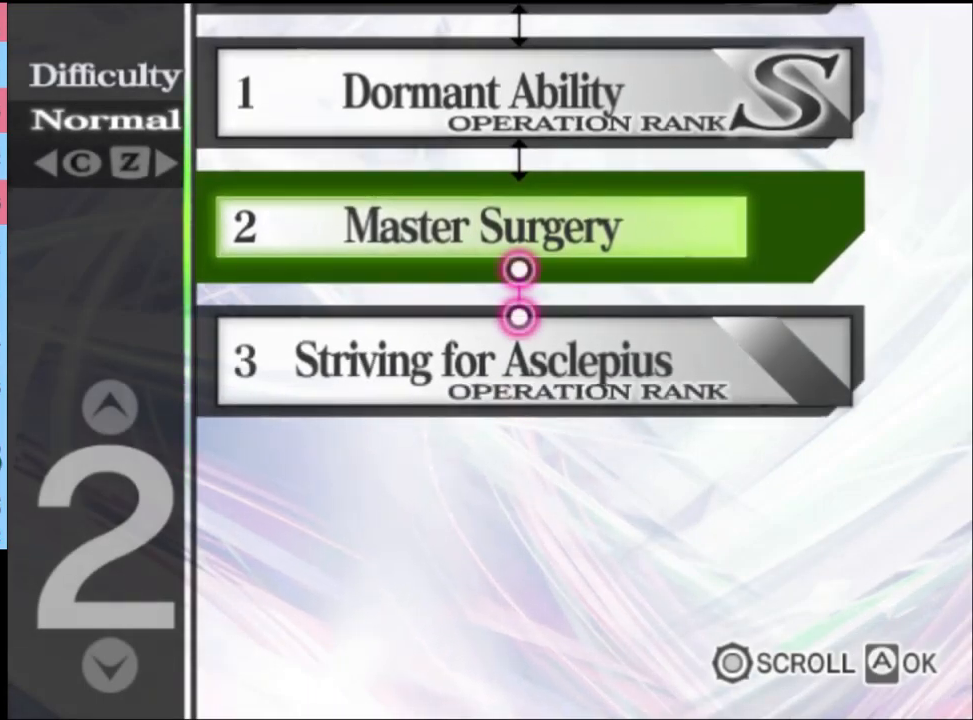
{"keys": [], "mouse": [], "events": [[67, "mouse_left", "up"], [133, "mouse_left", "down"], [233, "mouse_left", "up"], [267, "mouse_left", "down"], [333, "mouse_left", "up"], [400, "mouse_left", "down"], [500, "mouse_left", "up"]]}
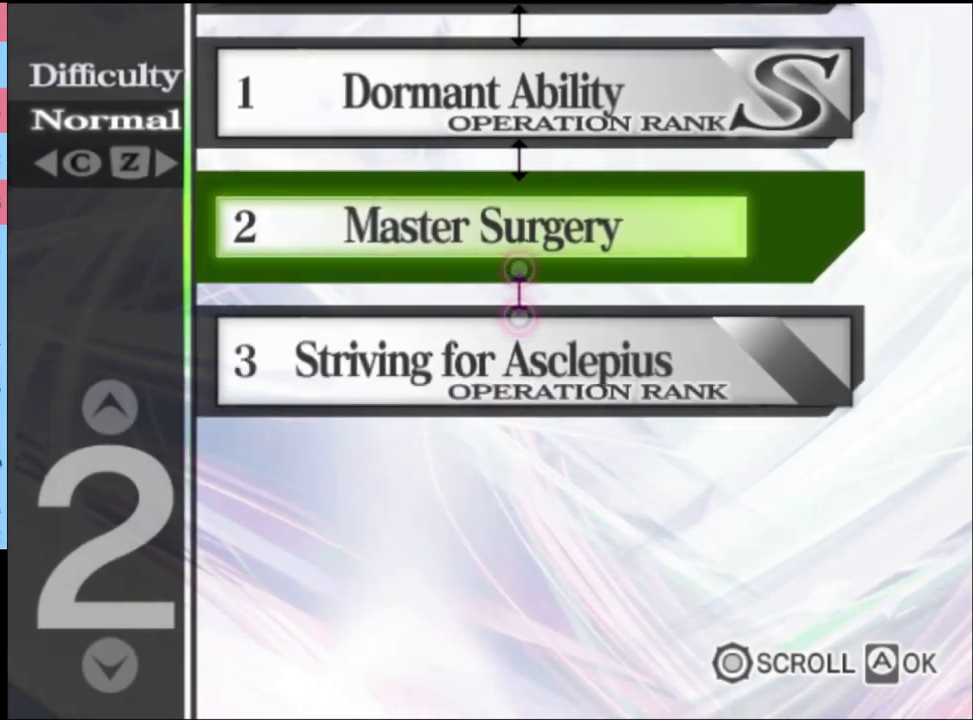
{"keys": [], "mouse": ["left"], "events": [[67, "mouse_left", "down"], [133, "mouse_left", "up"], [200, "mouse_left", "down"], [267, "mouse_left", "up"], [333, "mouse_left", "down"], [433, "mouse_left", "up"], [467, "mouse_left", "down"]]}
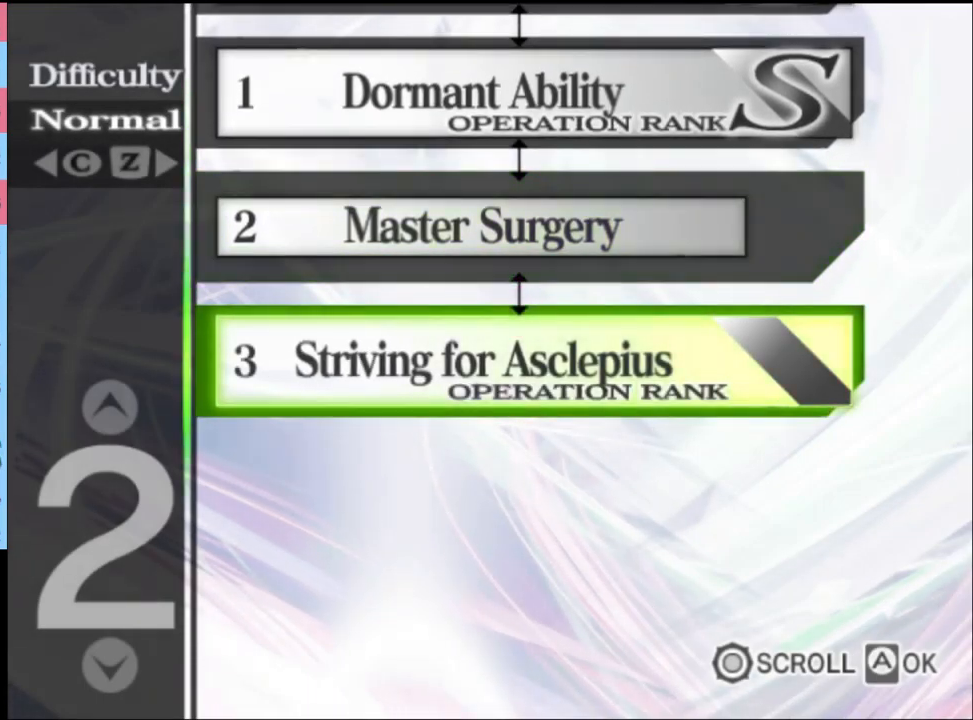
{"keys": [], "mouse": [], "events": [[67, "mouse_left", "up"], [133, "mouse_left", "down"], [200, "mouse_left", "up"], [233, "mouse_left", "down"], [300, "mouse_left", "up"], [400, "mouse_left", "down"], [467, "mouse_left", "up"]]}
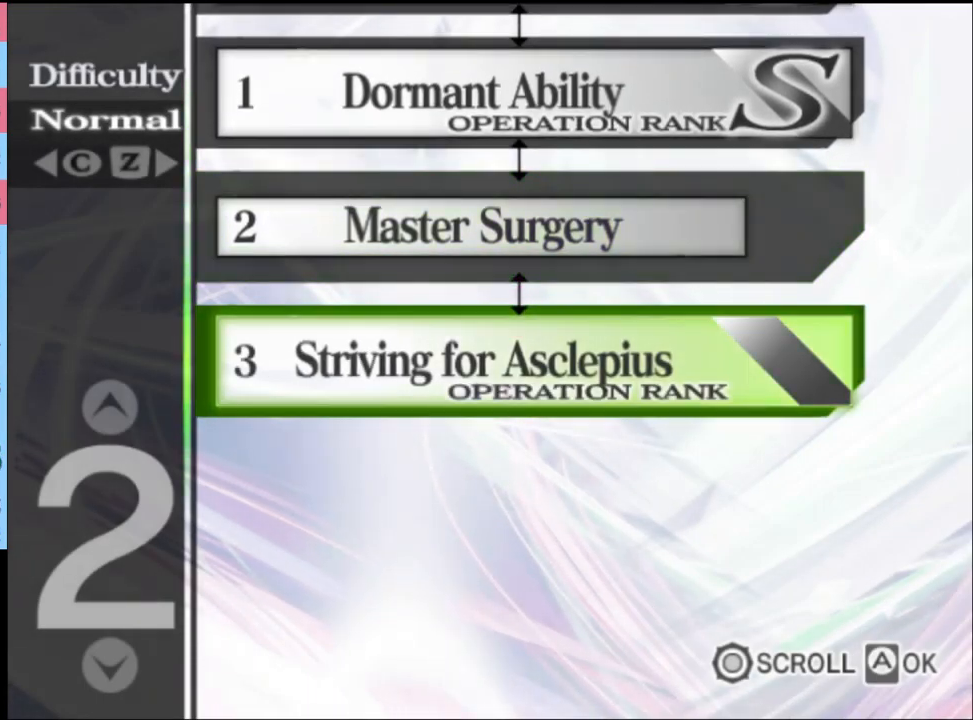
{"keys": [], "mouse": [], "events": []}
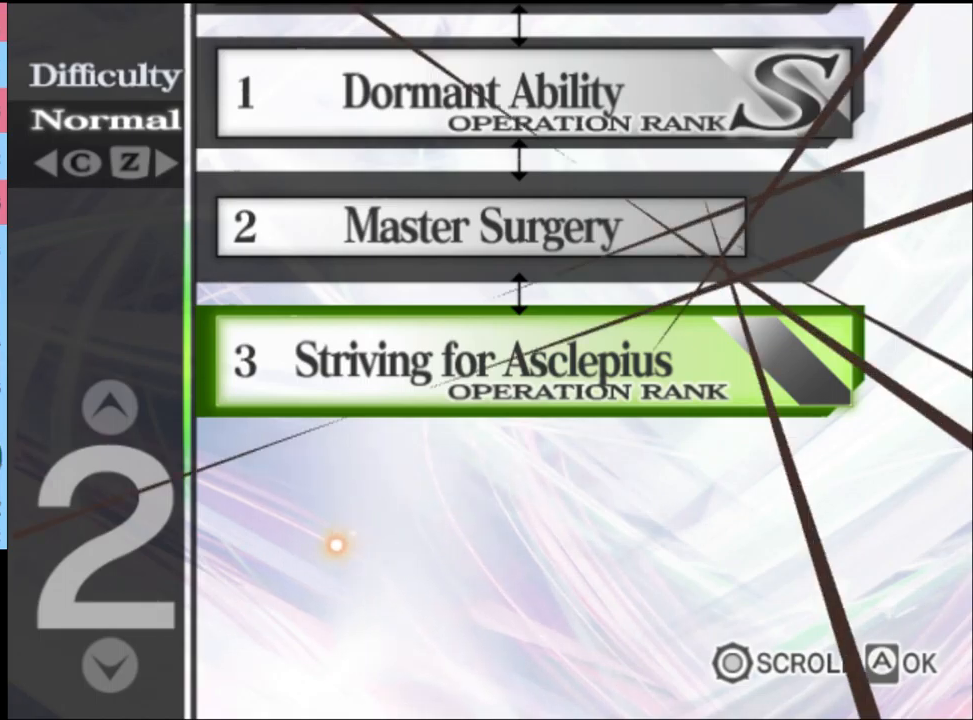
{"keys": [], "mouse": [], "events": [[234, "mouse_left", "down"], [300, "mouse_left", "up"], [434, "mouse_left", "down"], [500, "mouse_left", "up"]]}
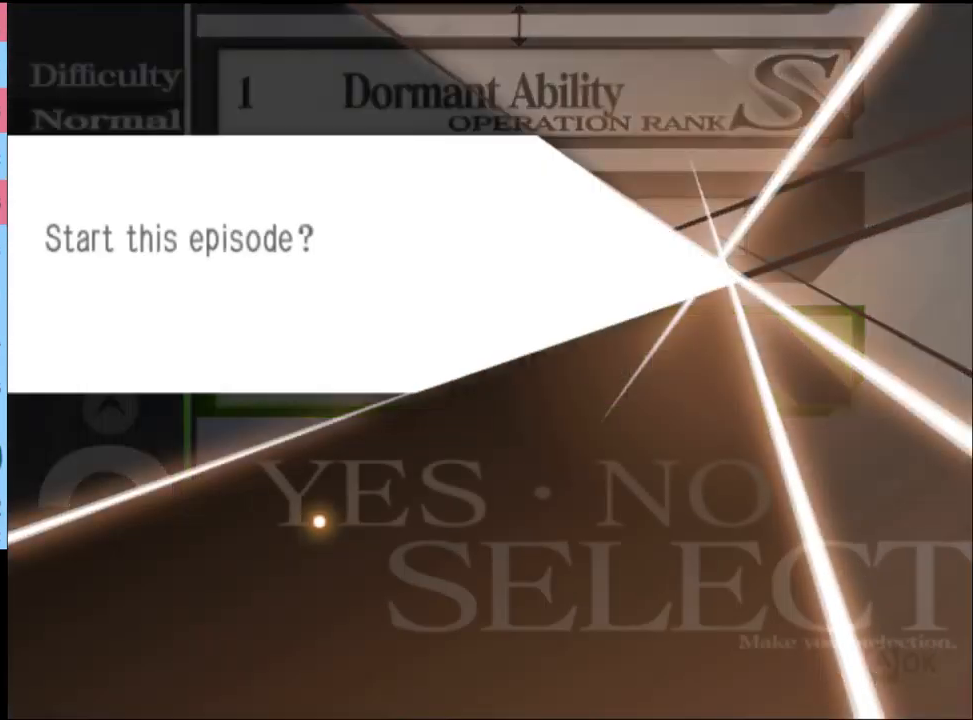
{"keys": [], "mouse": [], "events": [[67, "mouse_left", "down"], [167, "mouse_left", "up"], [267, "mouse_left", "down"], [300, "mouse_left", "up"], [367, "mouse_left", "down"], [467, "mouse_left", "up"]]}
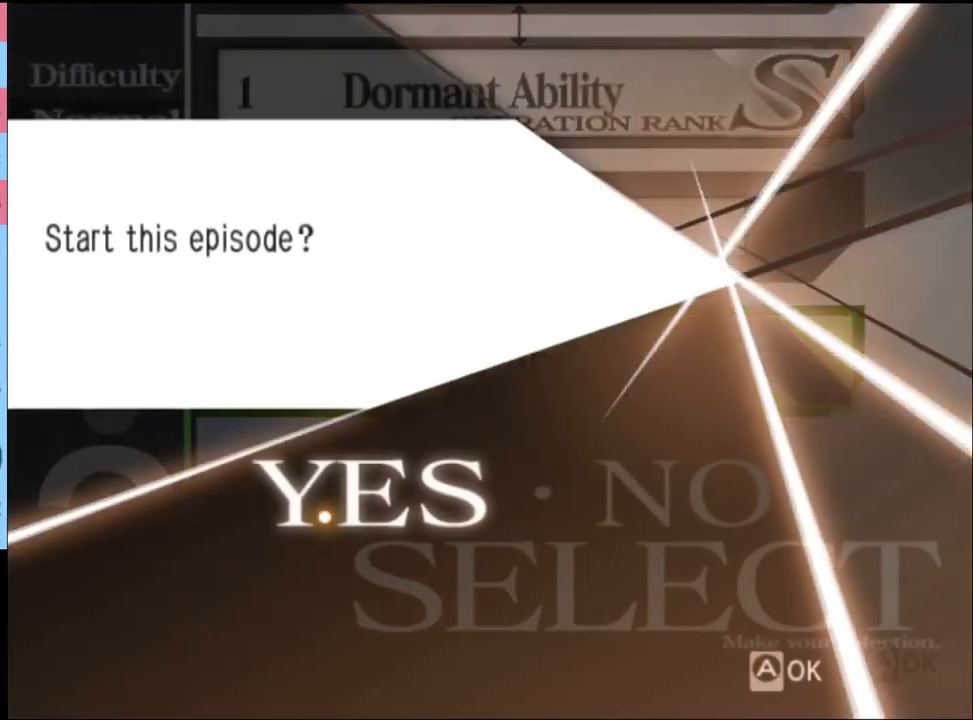
{"keys": [], "mouse": [], "events": [[34, "mouse_left", "down"], [100, "mouse_left", "up"], [234, "mouse_left", "down"], [300, "mouse_left", "up"], [367, "mouse_left", "down"], [467, "mouse_left", "up"]]}
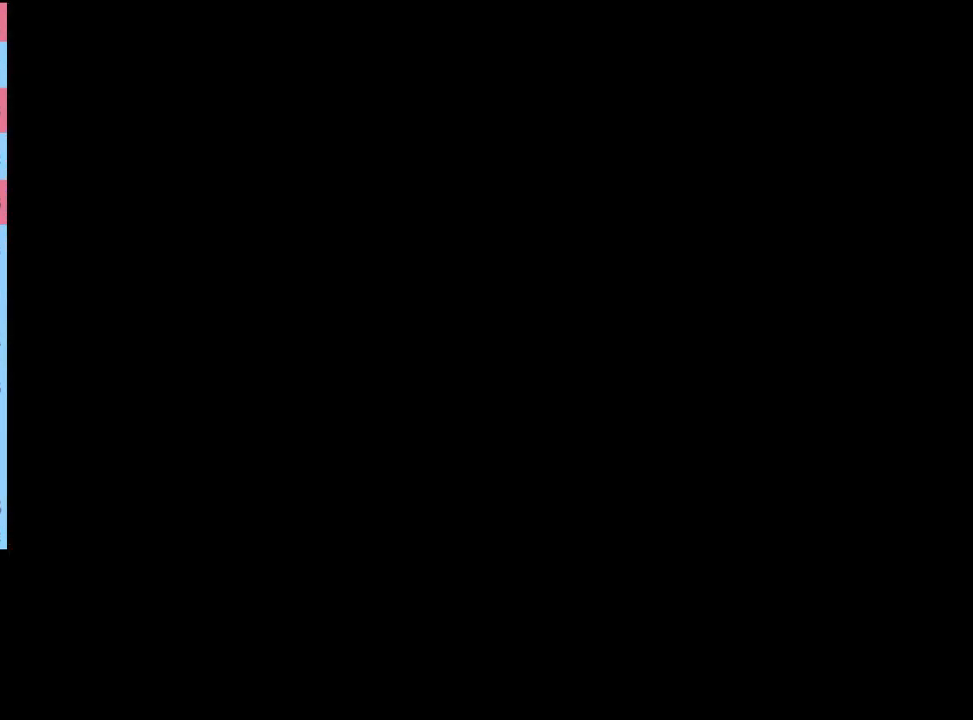
{"keys": [], "mouse": ["left"], "events": [[34, "mouse_left", "down"], [134, "mouse_left", "up"], [200, "mouse_left", "down"], [267, "mouse_left", "up"], [367, "mouse_left", "down"], [434, "mouse_left", "up"], [500, "mouse_left", "down"]]}
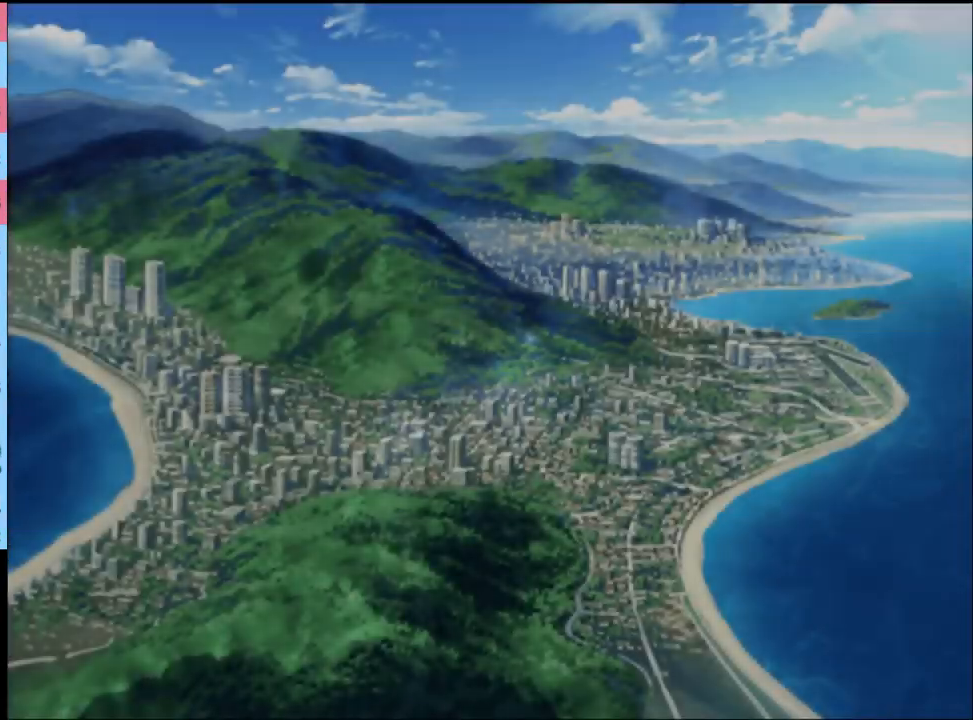
{"keys": [], "mouse": [], "events": [[67, "mouse_left", "up"], [134, "mouse_left", "down"], [200, "mouse_left", "up"], [300, "mouse_left", "down"], [367, "mouse_left", "up"], [434, "mouse_left", "down"], [500, "mouse_left", "up"]]}
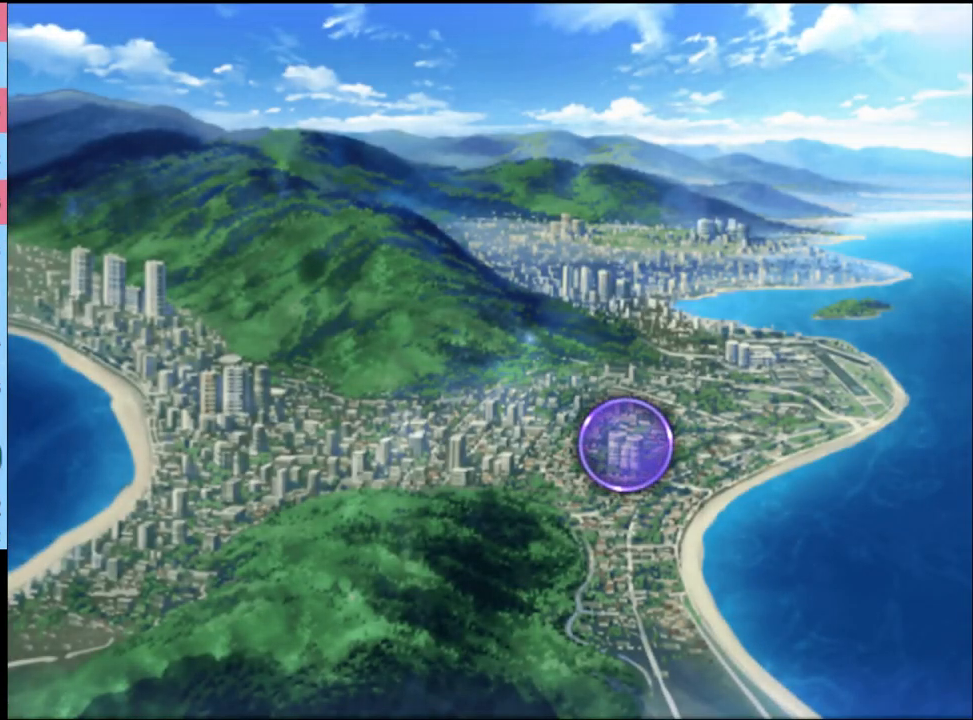
{"keys": [], "mouse": [], "events": [[100, "mouse_left", "down"], [167, "mouse_left", "up"], [234, "mouse_left", "down"], [334, "mouse_left", "up"], [400, "mouse_left", "down"], [467, "mouse_left", "up"]]}
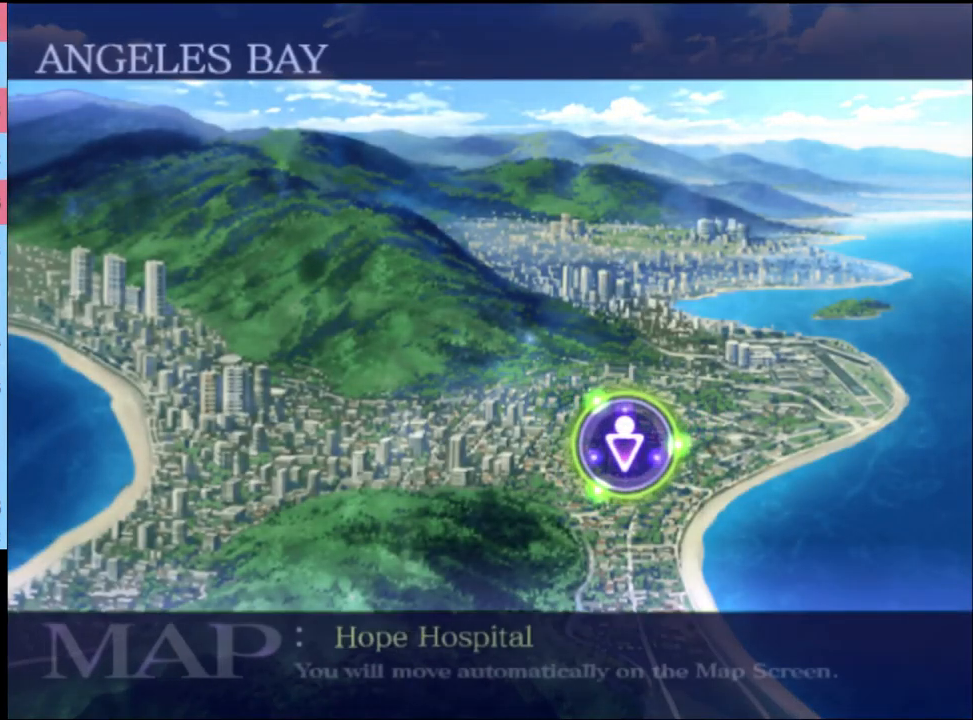
{"keys": [], "mouse": ["left"], "events": [[34, "mouse_left", "down"], [134, "mouse_left", "up"], [200, "mouse_left", "down"], [267, "mouse_left", "up"], [367, "mouse_left", "down"], [434, "mouse_left", "up"], [500, "mouse_left", "down"]]}
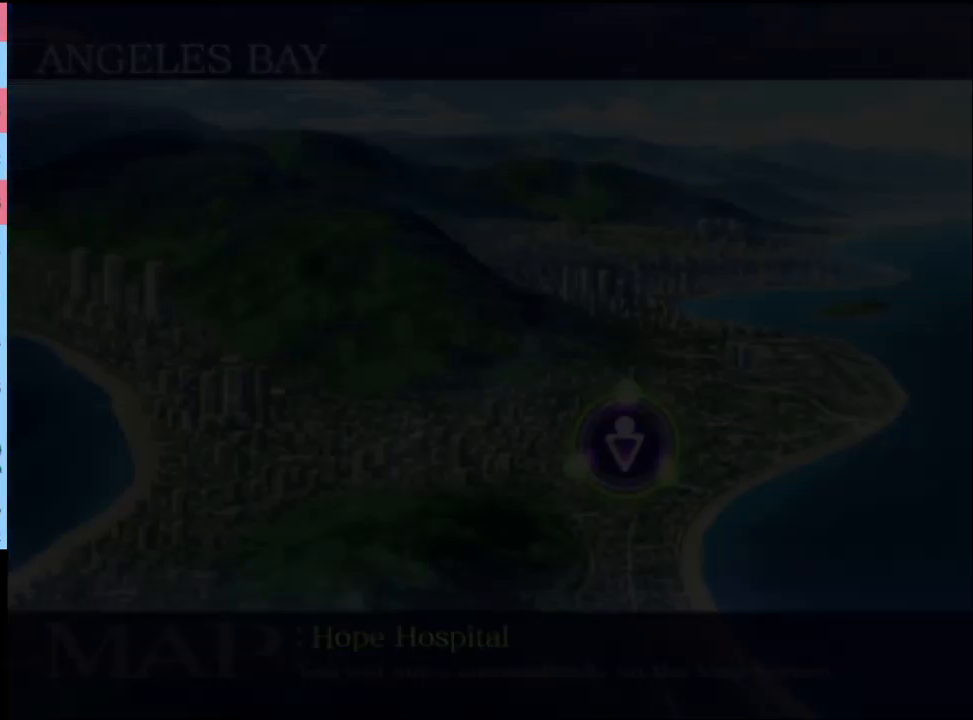
{"keys": [], "mouse": ["left"], "events": [[100, "mouse_left", "up"], [167, "mouse_left", "down"], [267, "mouse_left", "up"], [334, "mouse_left", "down"], [400, "mouse_left", "up"], [500, "mouse_left", "down"]]}
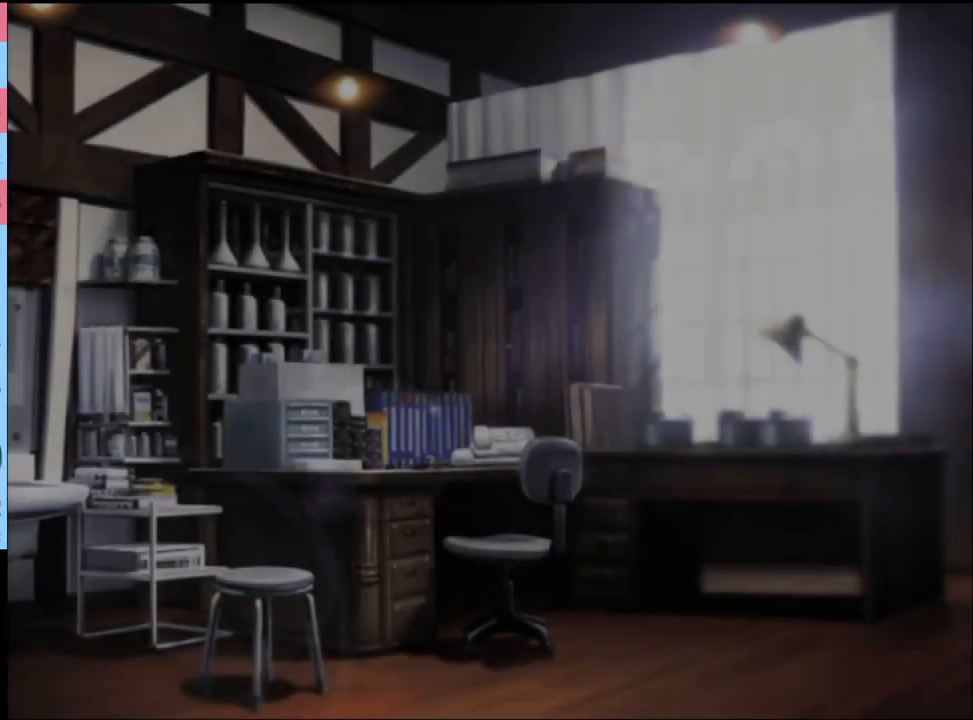
{"keys": [], "mouse": ["left"], "events": [[67, "mouse_left", "up"], [134, "mouse_left", "down"], [234, "mouse_left", "up"], [300, "mouse_left", "down"], [400, "mouse_left", "up"], [467, "mouse_left", "down"]]}
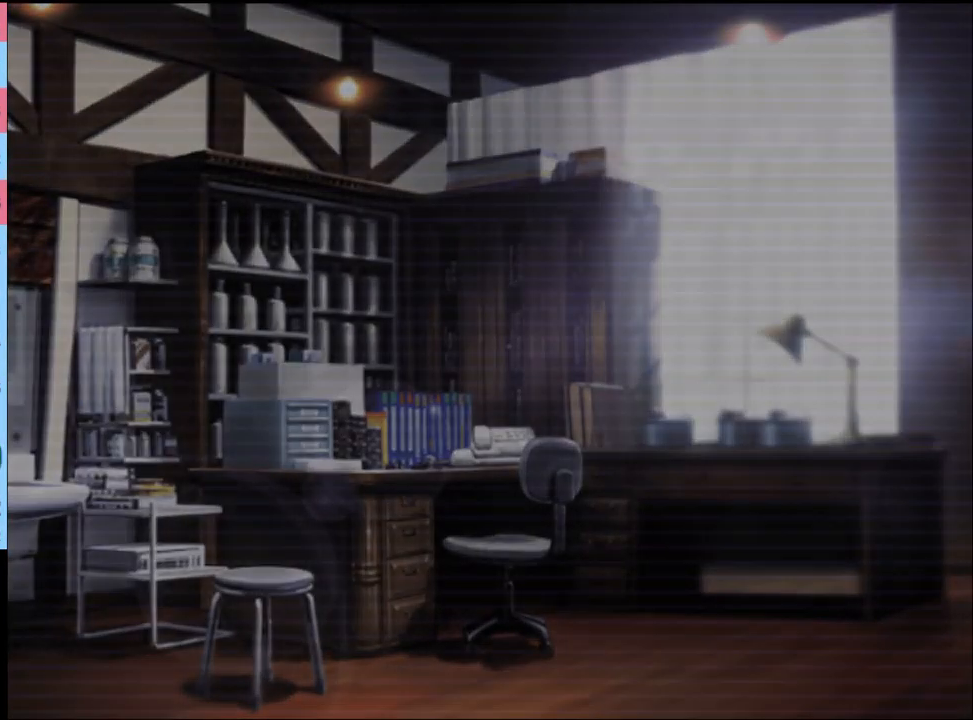
{"keys": [], "mouse": ["left"], "events": [[67, "mouse_left", "up"], [134, "mouse_left", "down"], [200, "mouse_left", "up"], [300, "mouse_left", "down"], [367, "mouse_left", "up"], [467, "mouse_left", "down"]]}
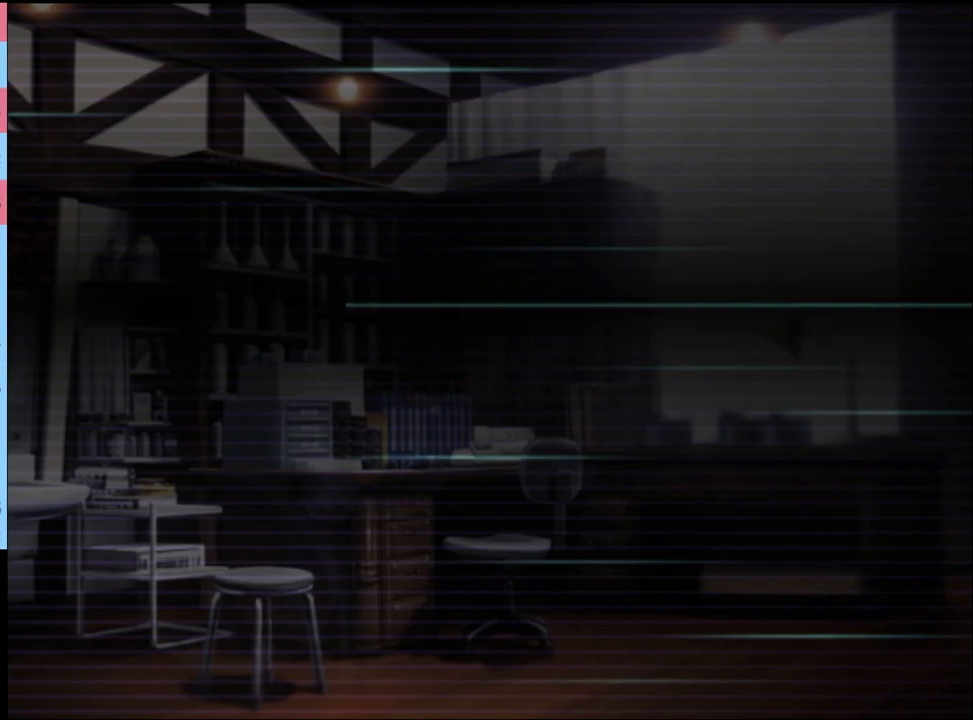
{"keys": [], "mouse": [], "events": [[33, "mouse_left", "up"], [133, "mouse_left", "down"], [200, "mouse_left", "up"], [267, "mouse_left", "down"], [367, "mouse_left", "up"], [433, "mouse_left", "down"], [500, "mouse_left", "up"]]}
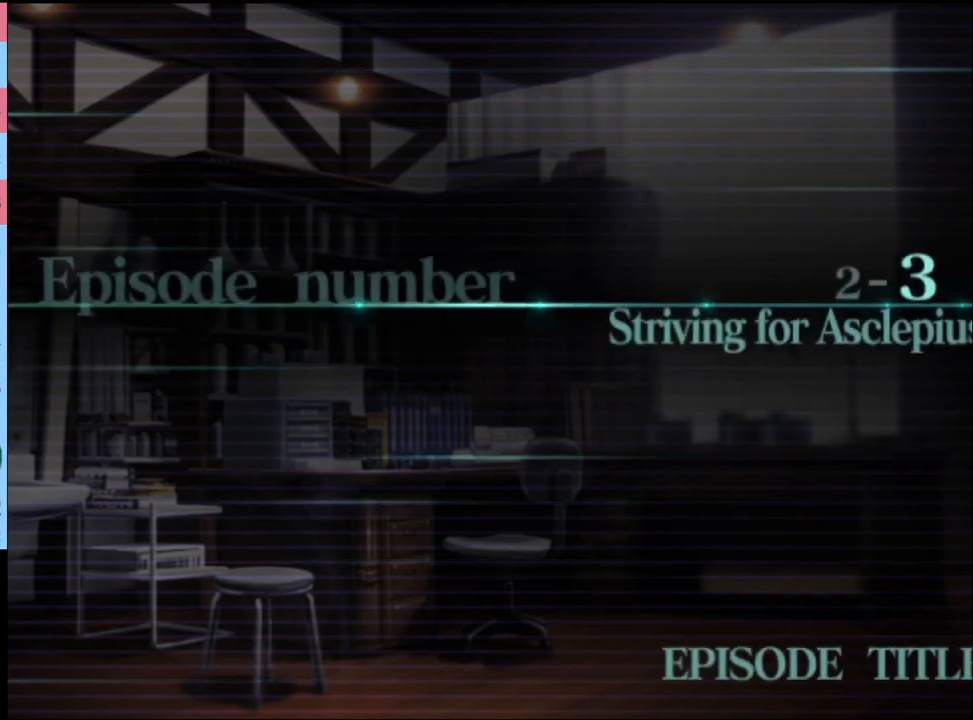
{"keys": [], "mouse": [], "events": [[100, "mouse_left", "down"], [167, "mouse_left", "up"], [233, "mouse_left", "down"], [300, "mouse_left", "up"], [400, "mouse_left", "down"], [467, "mouse_left", "up"]]}
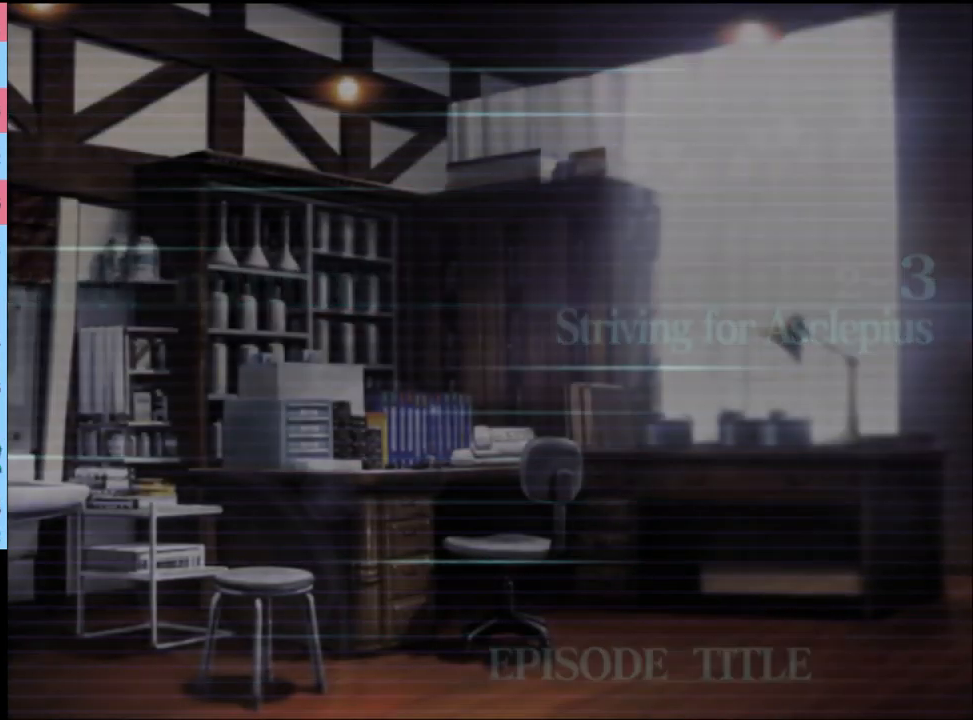
{"keys": [], "mouse": [], "events": [[100, "q", "down"], [200, "q", "up"], [267, "q", "down"], [367, "q", "up"], [400, "q", "down"], [500, "q", "up"]]}
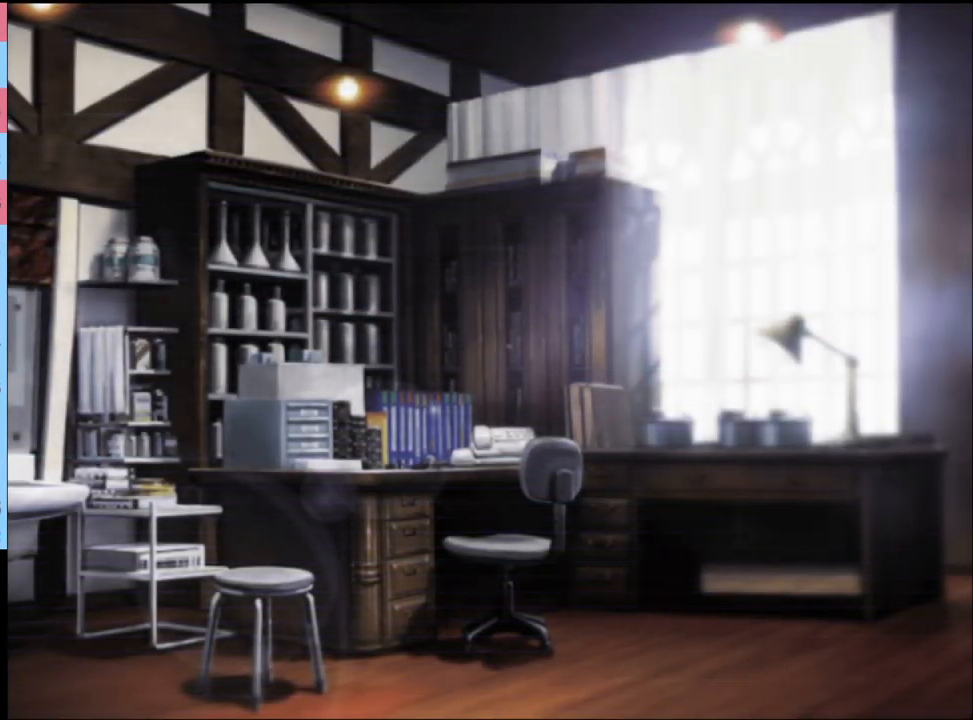
{"keys": [], "mouse": [], "events": [[67, "q", "down"], [133, "q", "up"], [233, "q", "down"], [300, "q", "up"]]}